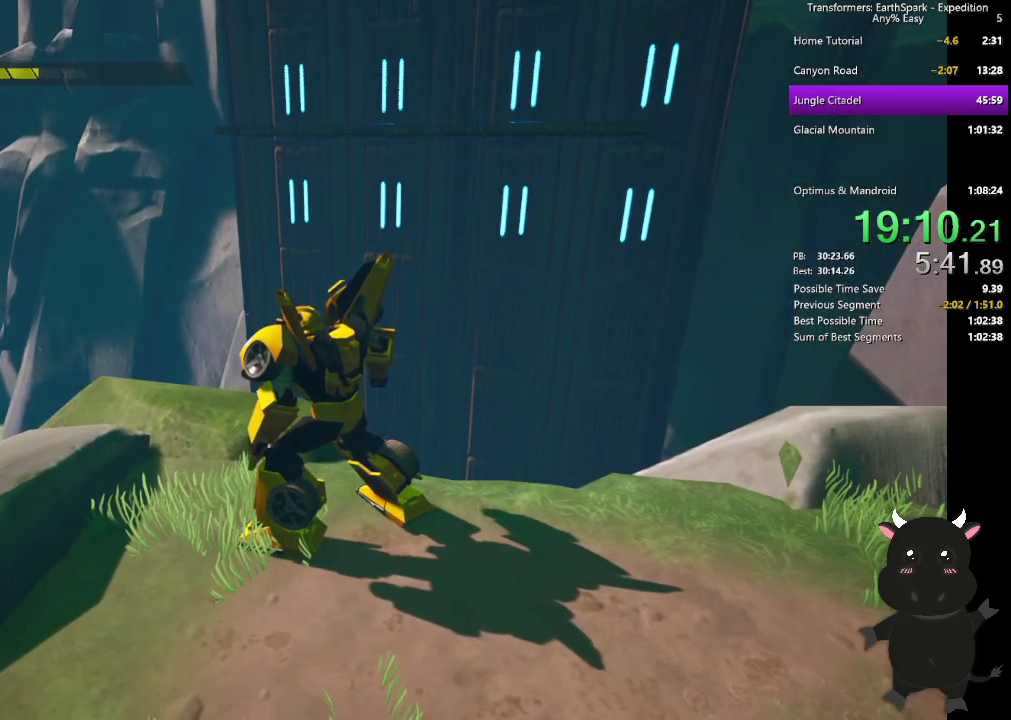
Gameplay with a controller (PlayStation layout); each line is a JSON object with the inputs held at the frame after it. "events" lists button and stick changes between this image and that frame as [ms after this image, input, new state], when the widget could be followed in between. Not read: R1.
{"buttons": [], "left_stick": "up", "right_stick": "center", "events": [[150, "left_stick", "up"]]}
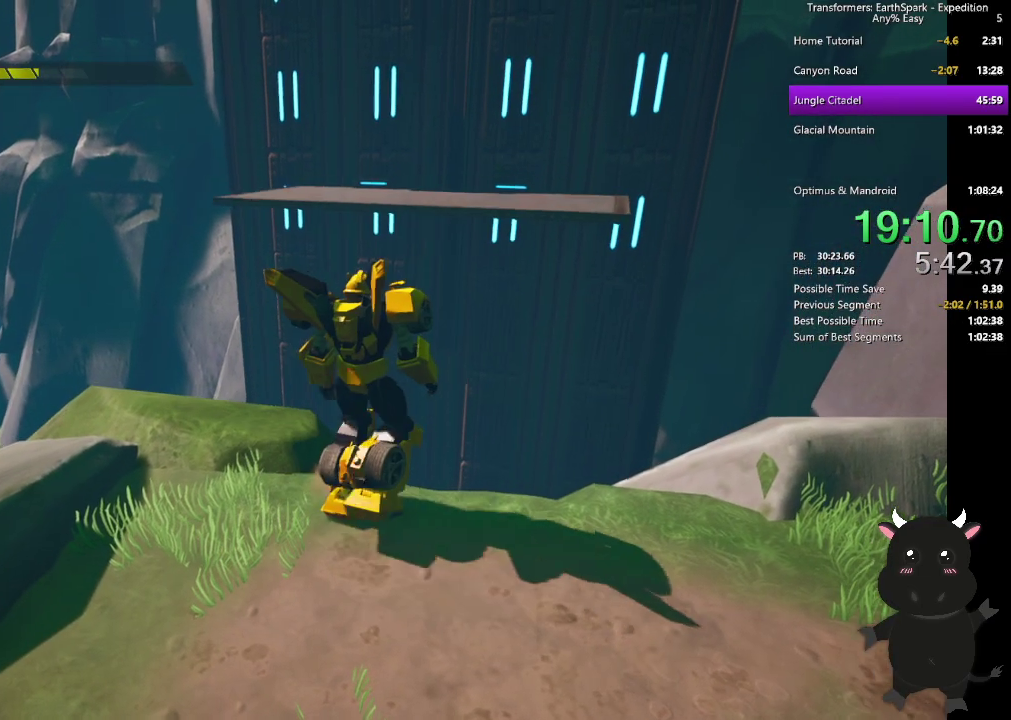
{"buttons": ["CROSS"], "left_stick": "up", "right_stick": "center", "events": [[50, "CROSS", "down"]]}
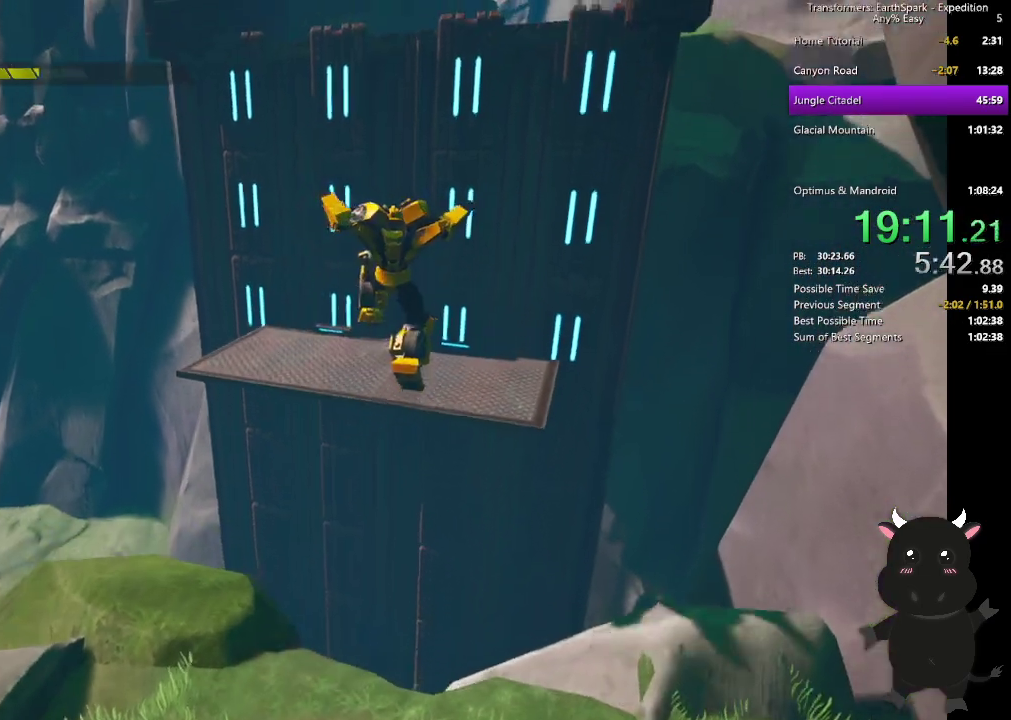
{"buttons": [], "left_stick": "up", "right_stick": "center", "events": [[317, "CROSS", "up"]]}
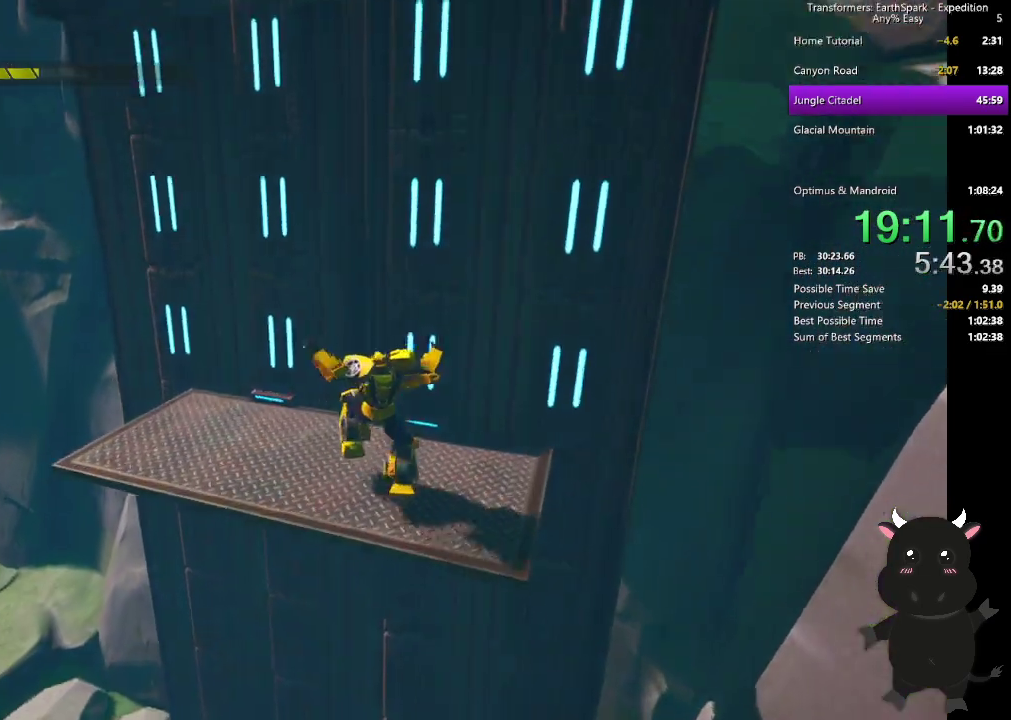
{"buttons": [], "left_stick": "center", "right_stick": "right", "events": [[183, "left_stick", "up-left"], [250, "left_stick", "center"], [483, "right_stick", "right"]]}
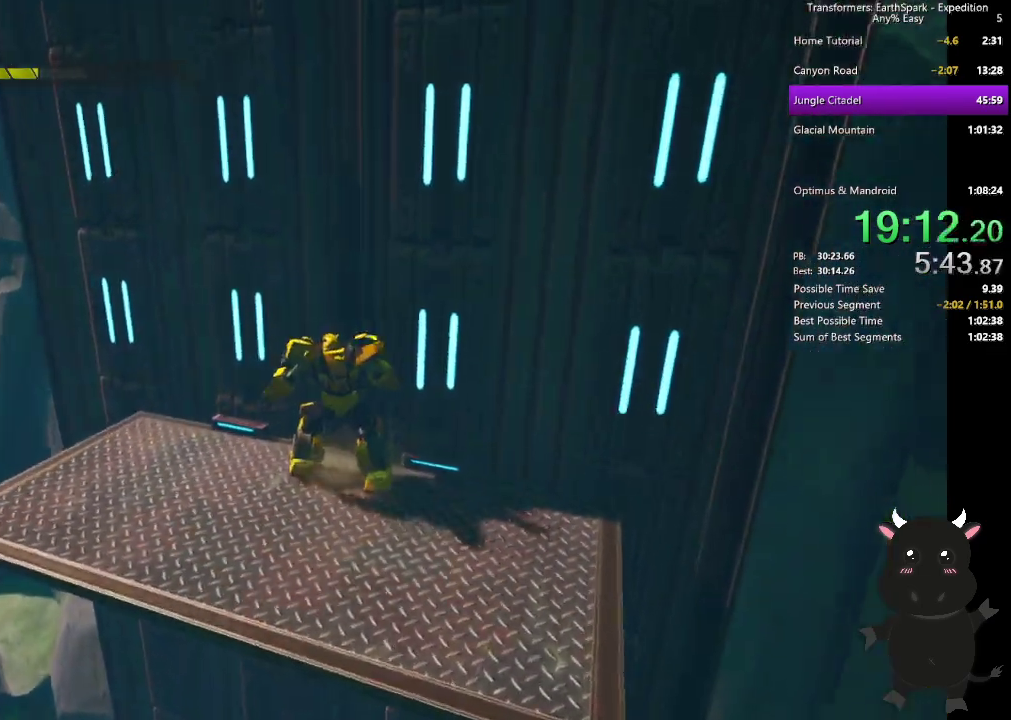
{"buttons": [], "left_stick": "down-left", "right_stick": "center", "events": [[33, "left_stick", "down-left"], [100, "right_stick", "center"], [200, "left_stick", "center"], [383, "left_stick", "down-left"]]}
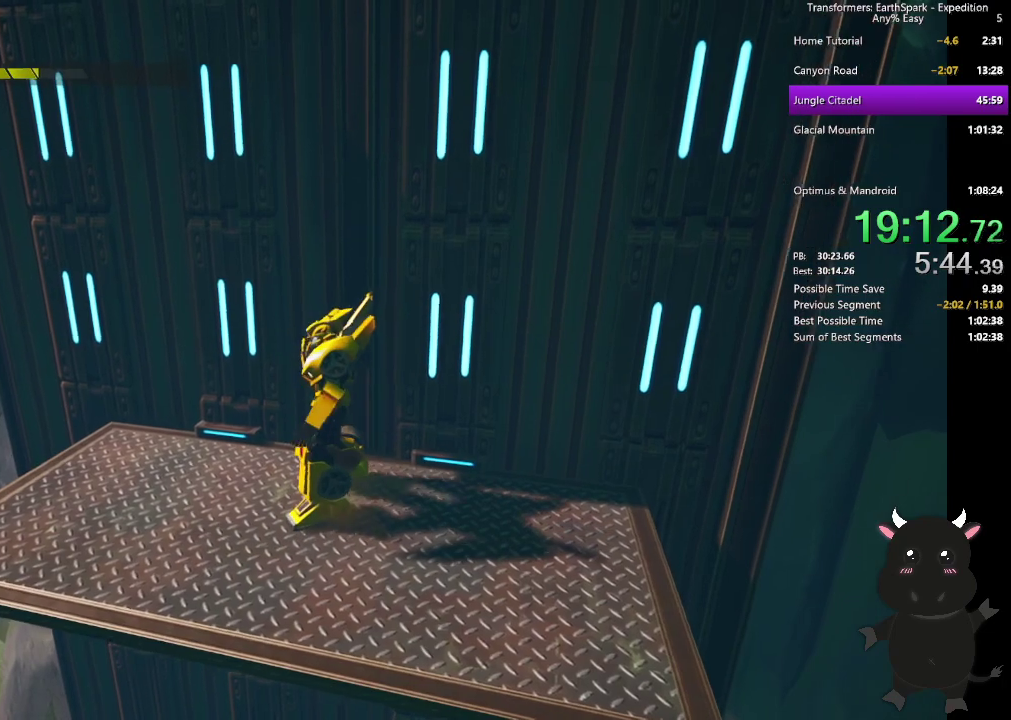
{"buttons": [], "left_stick": "center", "right_stick": "center", "events": [[50, "left_stick", "center"]]}
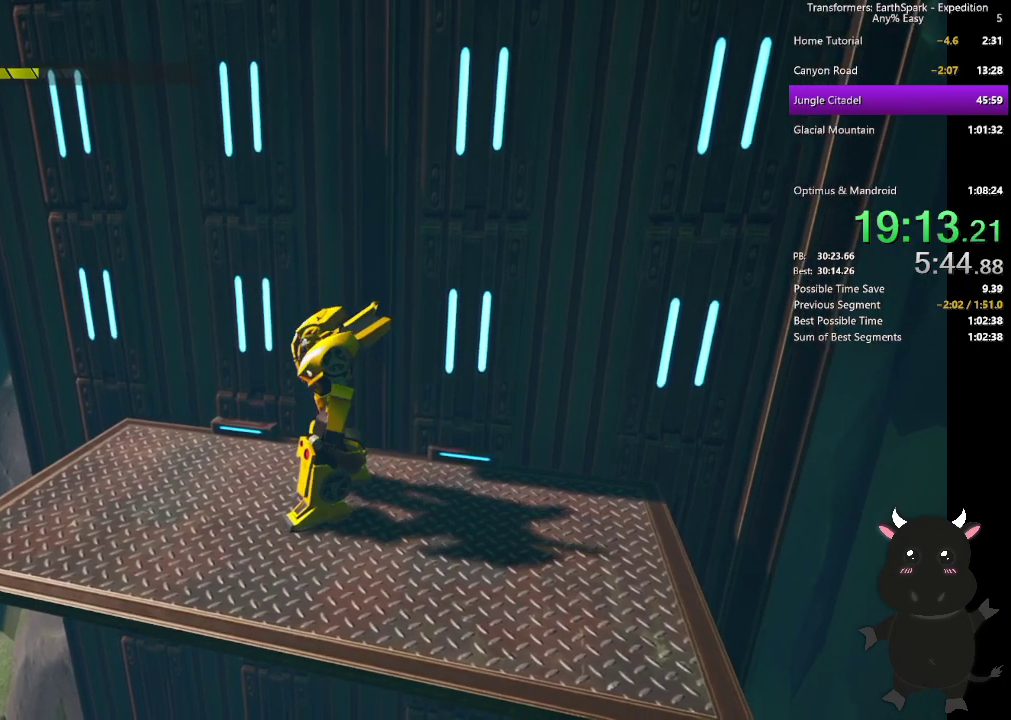
{"buttons": [], "left_stick": "center", "right_stick": "center", "events": []}
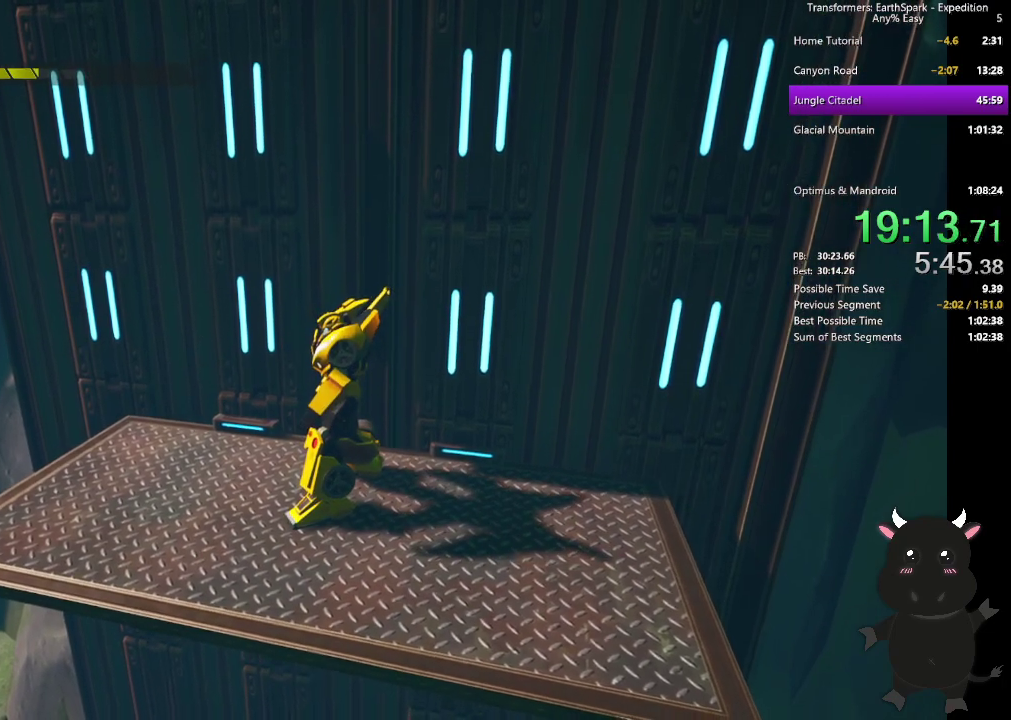
{"buttons": [], "left_stick": "center", "right_stick": "center", "events": []}
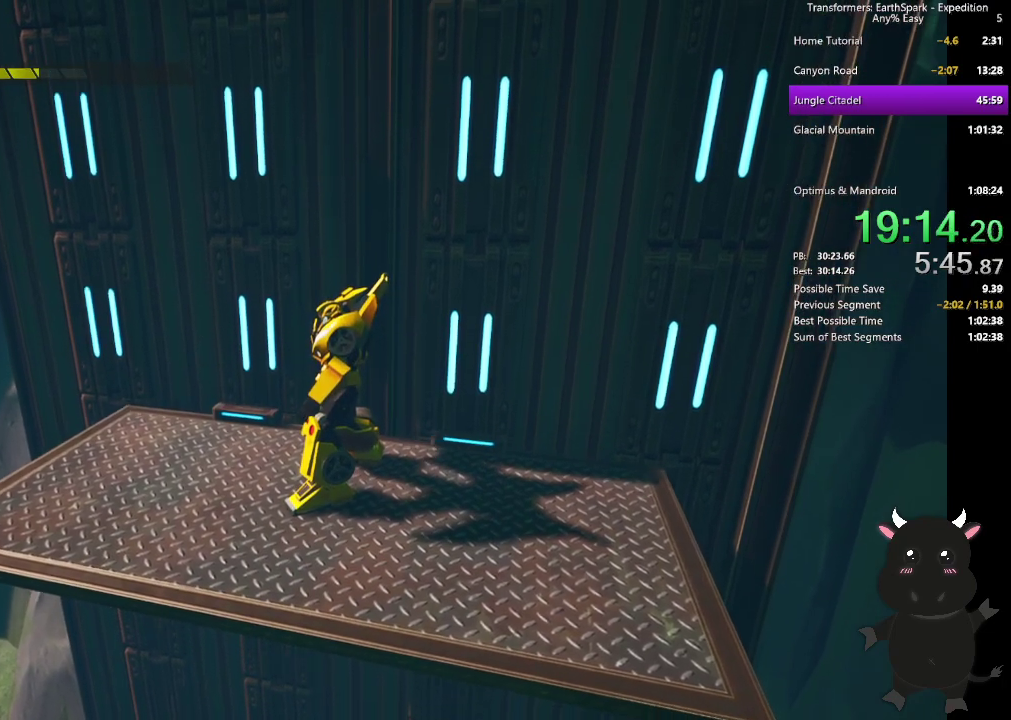
{"buttons": [], "left_stick": "center", "right_stick": "center", "events": []}
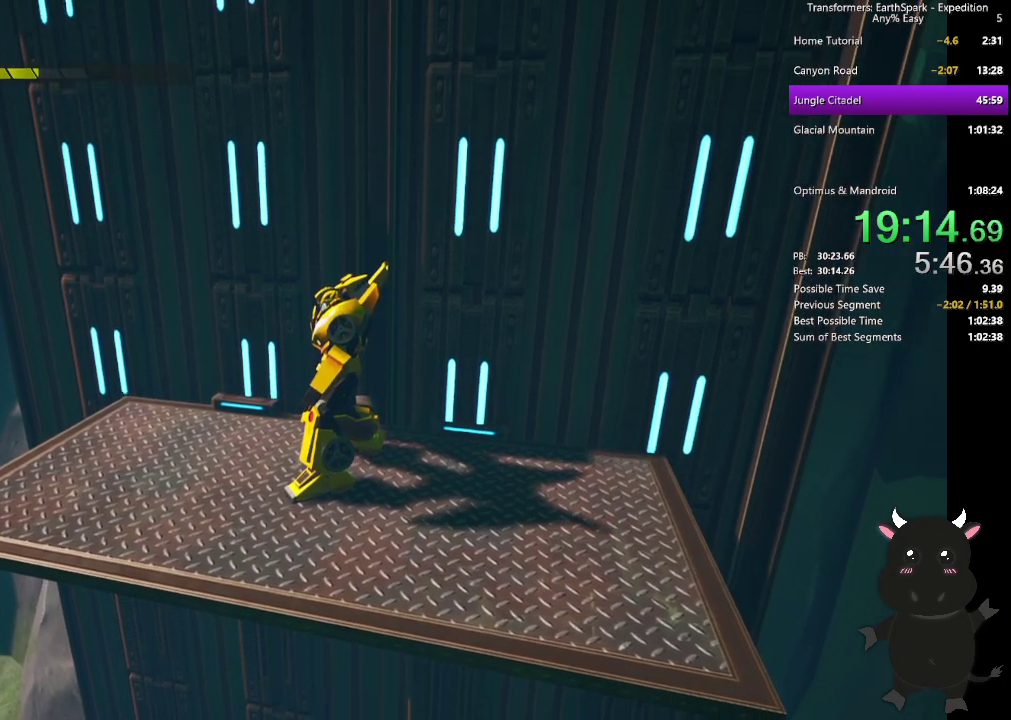
{"buttons": [], "left_stick": "center", "right_stick": "center", "events": []}
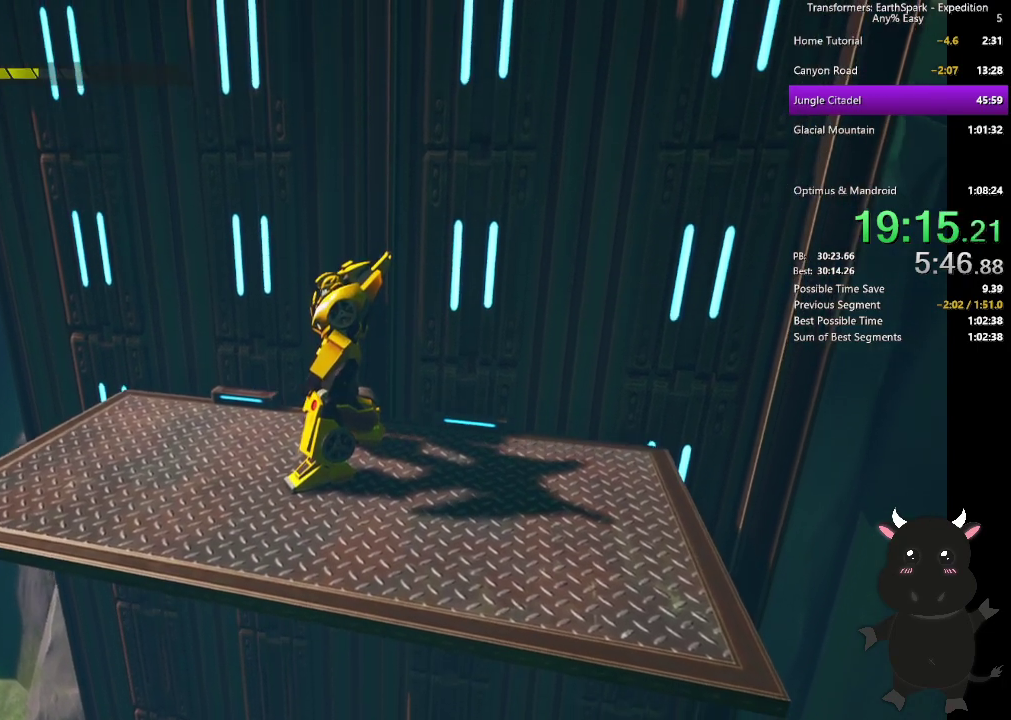
{"buttons": [], "left_stick": "center", "right_stick": "center", "events": []}
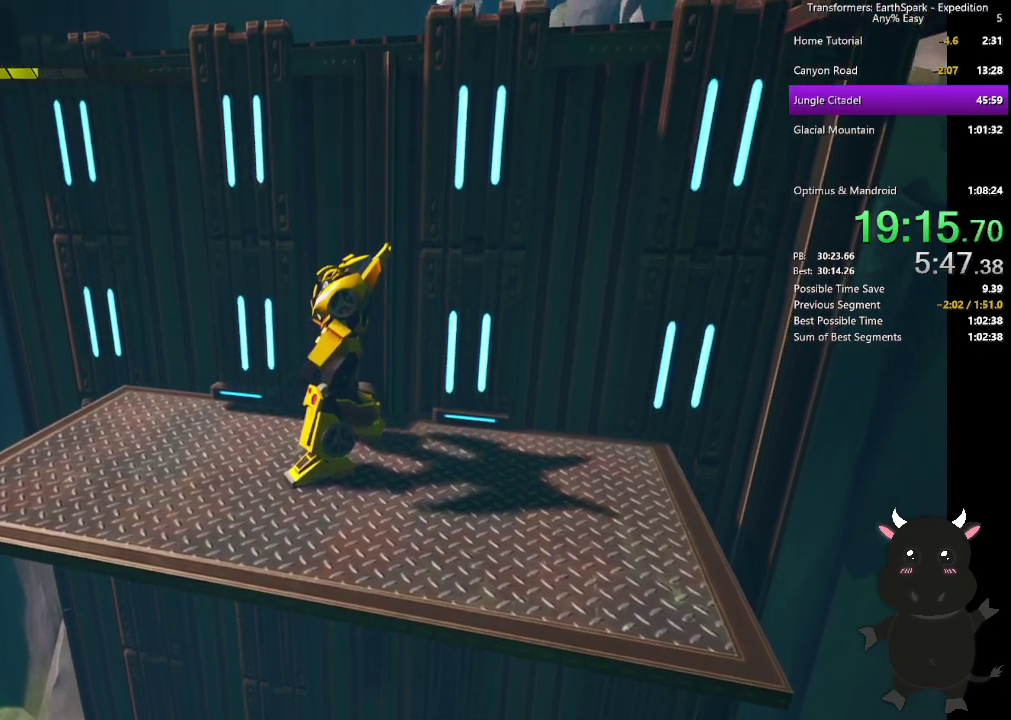
{"buttons": [], "left_stick": "up", "right_stick": "center", "events": [[367, "left_stick", "up"]]}
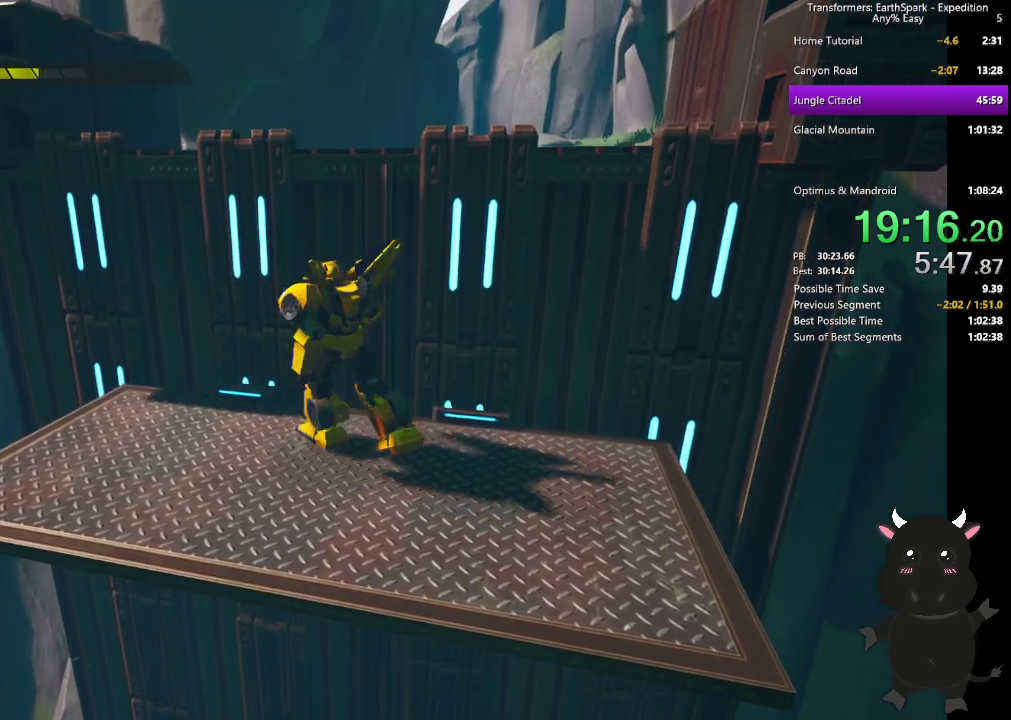
{"buttons": ["CROSS"], "left_stick": "up-right", "right_stick": "center", "events": [[33, "CROSS", "down"], [317, "left_stick", "up-right"]]}
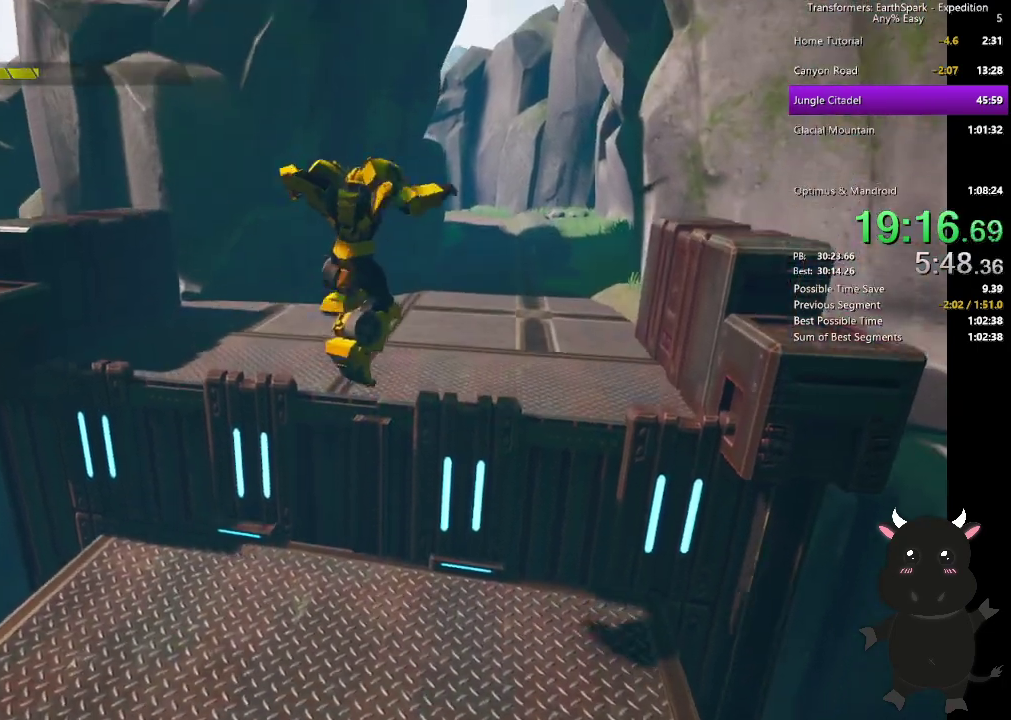
{"buttons": [], "left_stick": "up", "right_stick": "center", "events": [[33, "CROSS", "up"], [200, "left_stick", "up"]]}
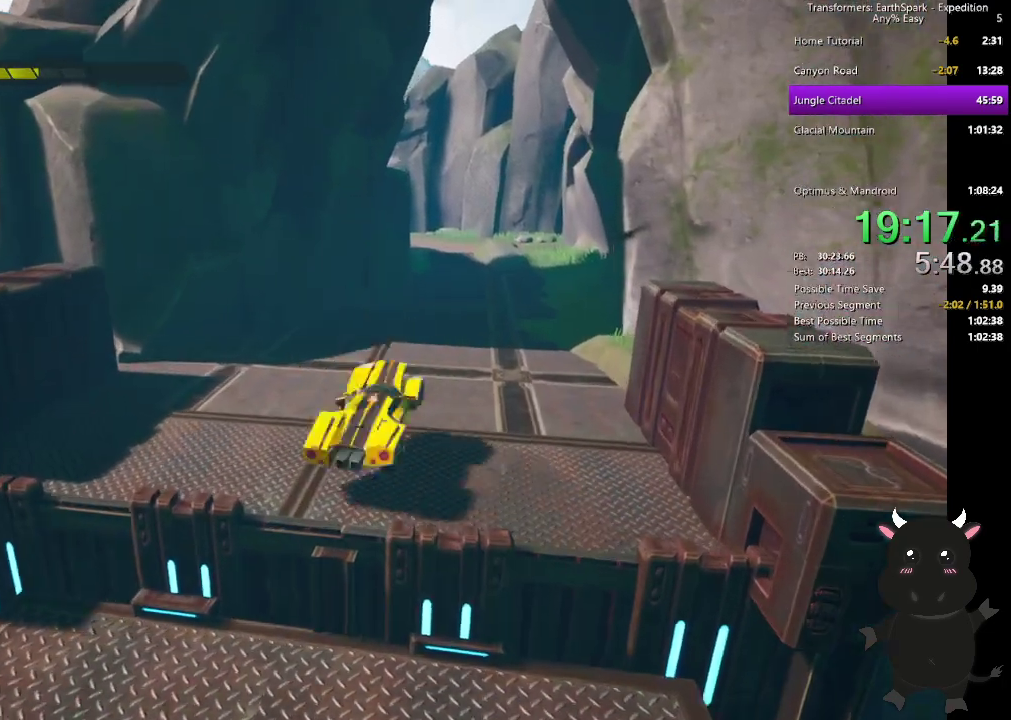
{"buttons": ["L2"], "left_stick": "up", "right_stick": "center", "events": [[50, "left_stick", "up-right"], [100, "left_stick", "up"], [317, "L2", "down"]]}
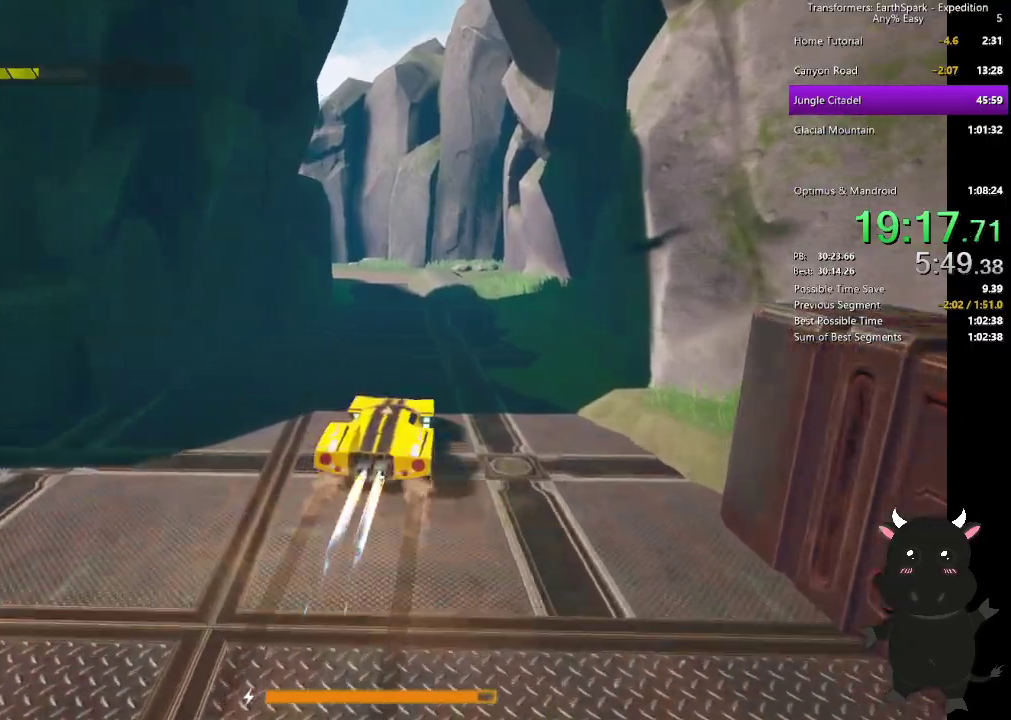
{"buttons": ["L2"], "left_stick": "left", "right_stick": "center", "events": [[333, "left_stick", "up-left"], [383, "left_stick", "down-right"], [483, "left_stick", "left"]]}
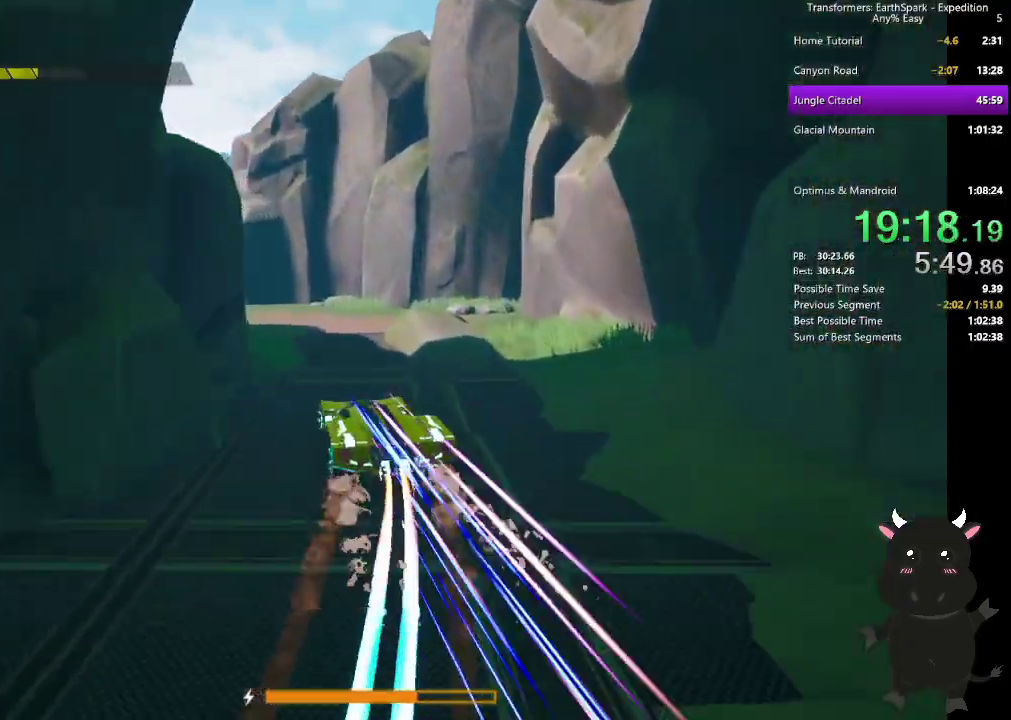
{"buttons": ["L2"], "left_stick": "left", "right_stick": "left", "events": [[450, "right_stick", "left"]]}
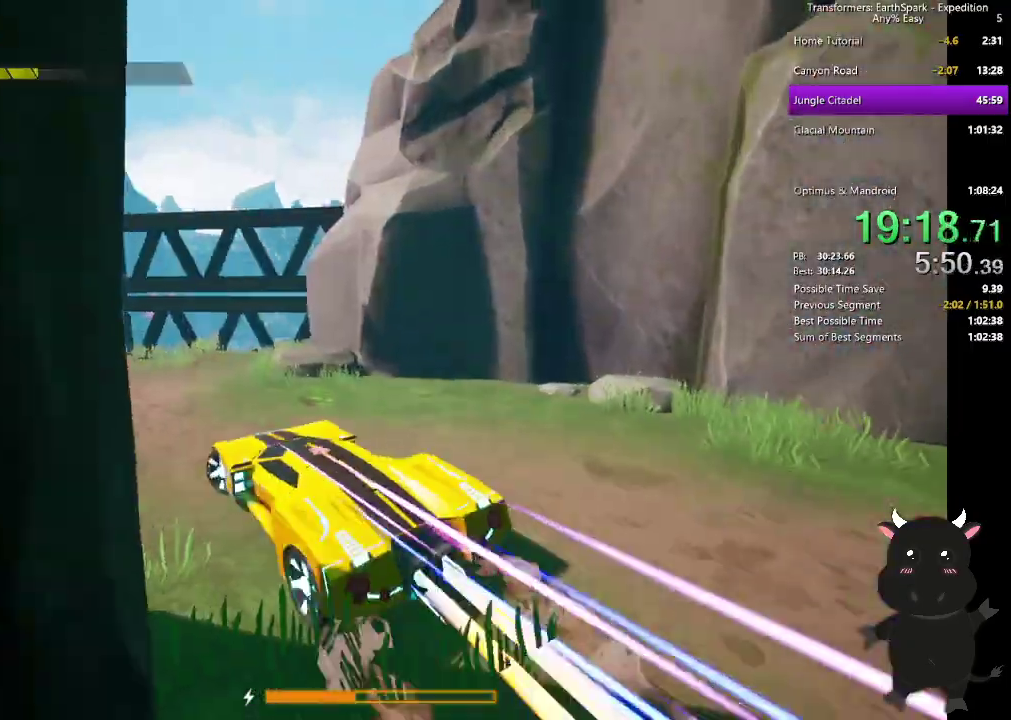
{"buttons": ["L2"], "left_stick": "left", "right_stick": "center", "events": [[167, "right_stick", "center"]]}
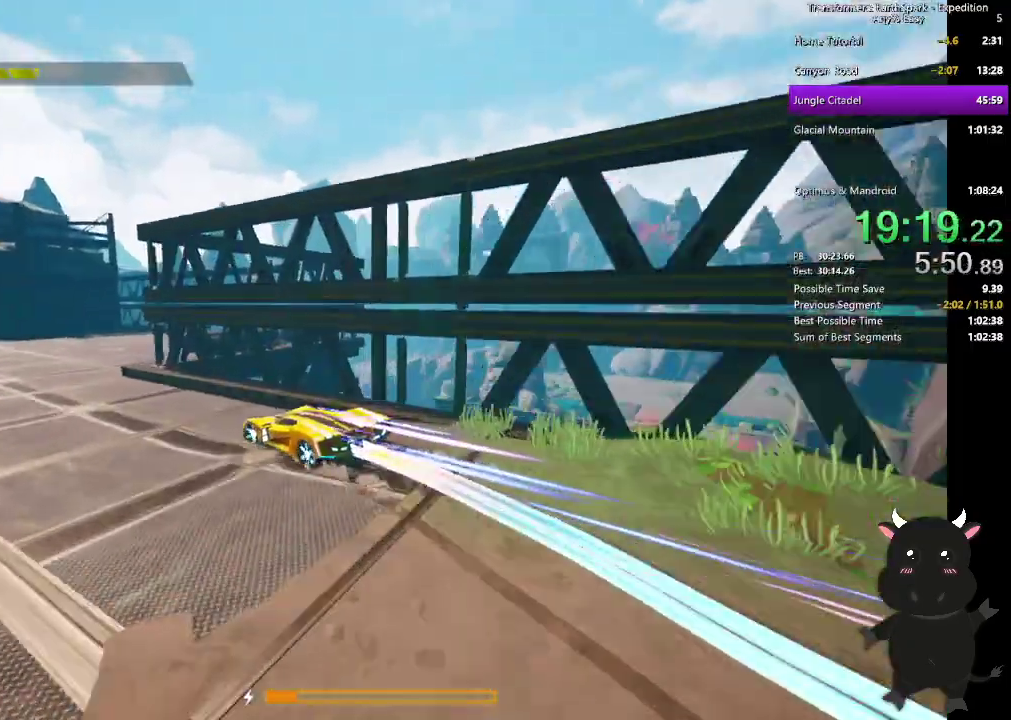
{"buttons": ["L2"], "left_stick": "up-right", "right_stick": "center", "events": [[117, "left_stick", "up-left"], [183, "left_stick", "up"], [250, "left_stick", "up-right"]]}
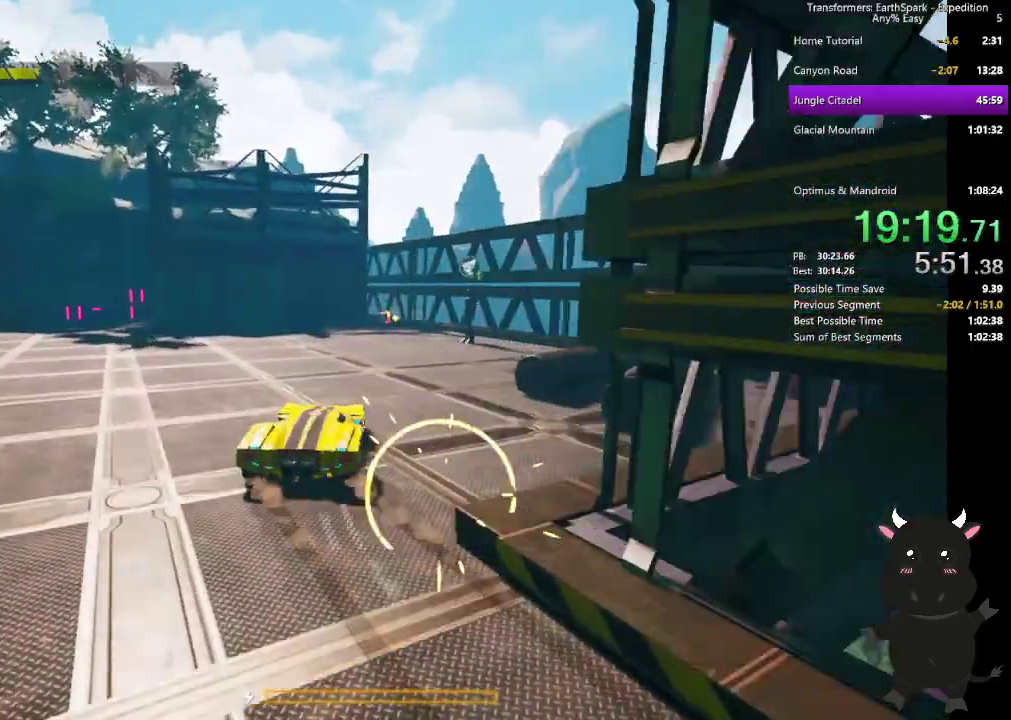
{"buttons": ["L2"], "left_stick": "up-right", "right_stick": "center", "events": [[150, "left_stick", "down-left"], [317, "left_stick", "up-right"]]}
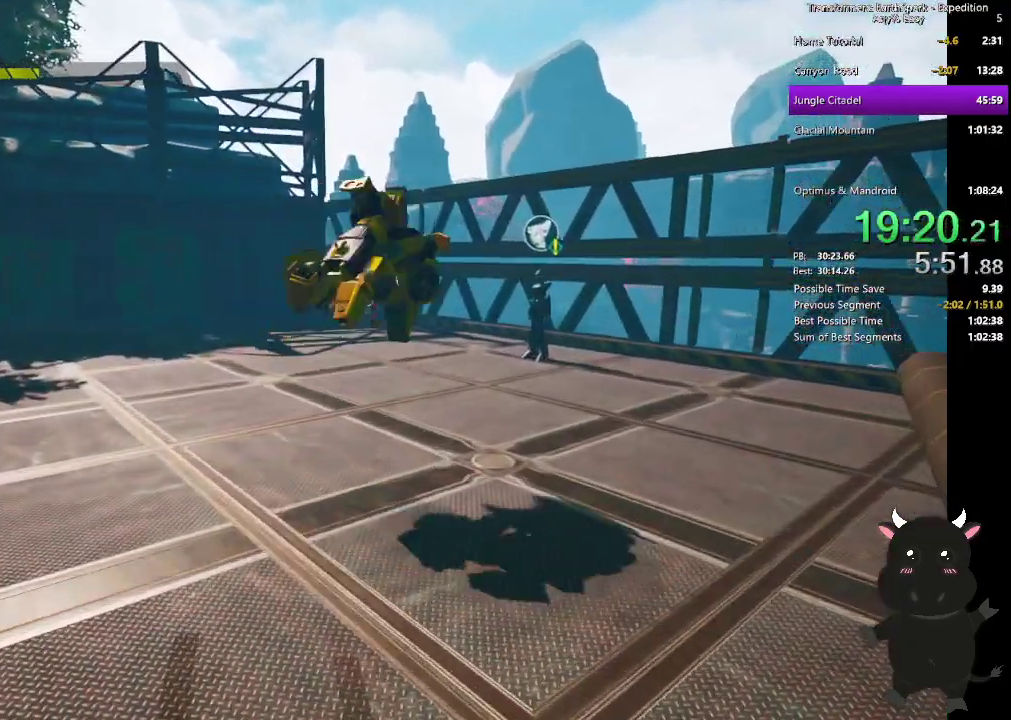
{"buttons": [], "left_stick": "up", "right_stick": "center", "events": [[17, "left_stick", "up"], [117, "L2", "up"]]}
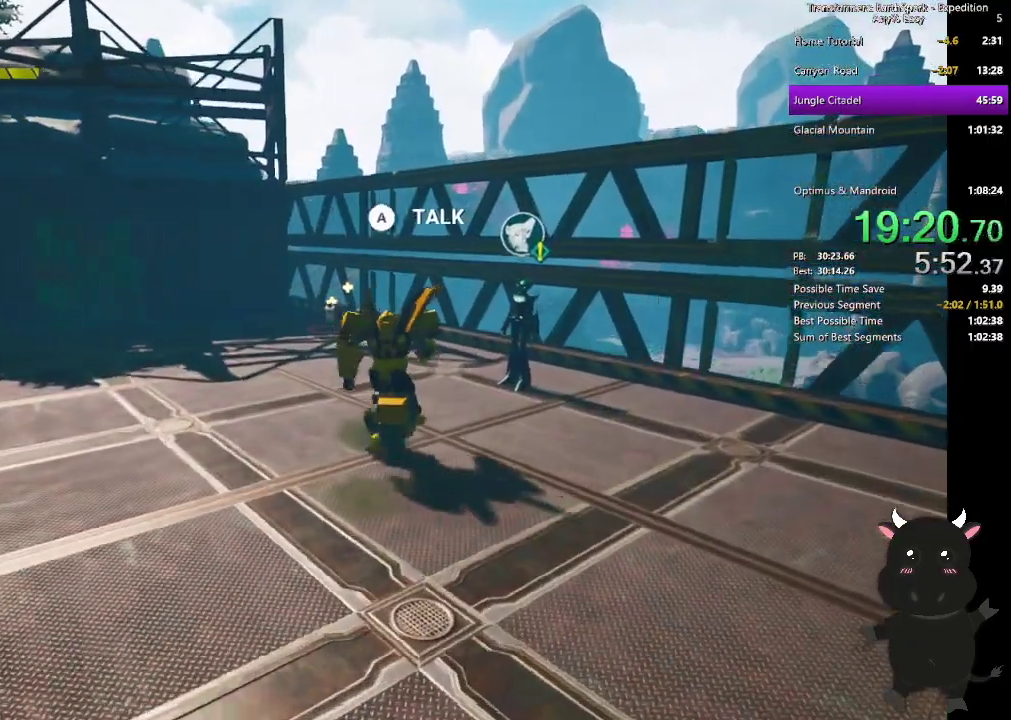
{"buttons": [], "left_stick": "center", "right_stick": "center", "events": [[100, "left_stick", "up-right"], [200, "CROSS", "down"], [283, "left_stick", "up"], [333, "CROSS", "up"], [333, "left_stick", "center"]]}
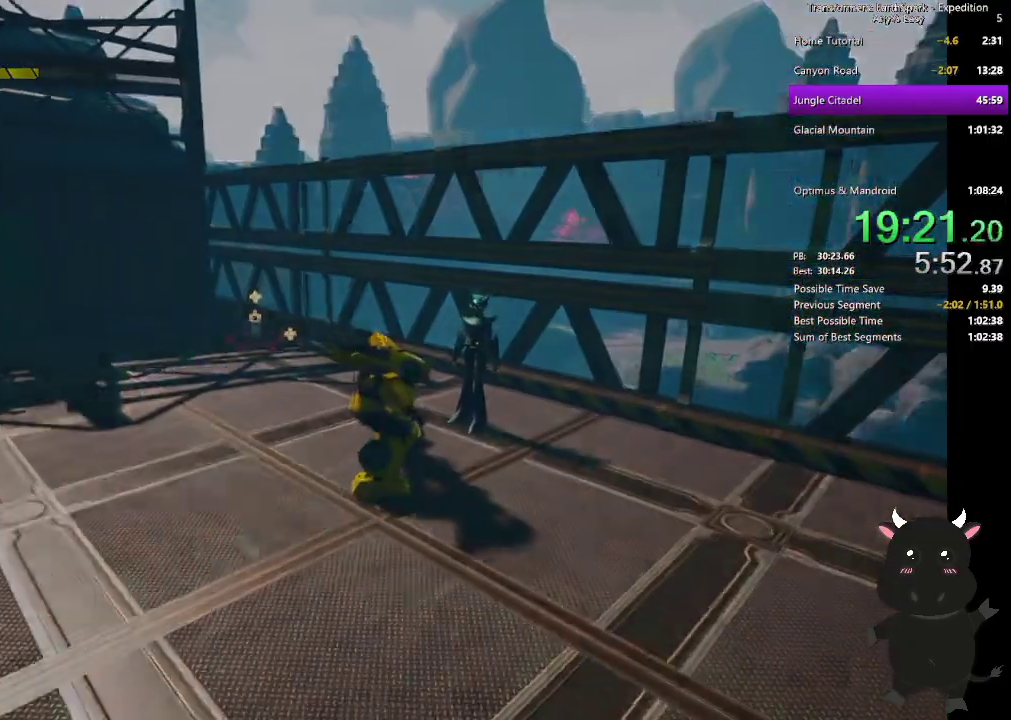
{"buttons": ["CROSS"], "left_stick": "center", "right_stick": "center", "events": [[167, "CROSS", "down"], [267, "CROSS", "up"], [350, "CROSS", "down"], [417, "CROSS", "up"], [500, "CROSS", "down"]]}
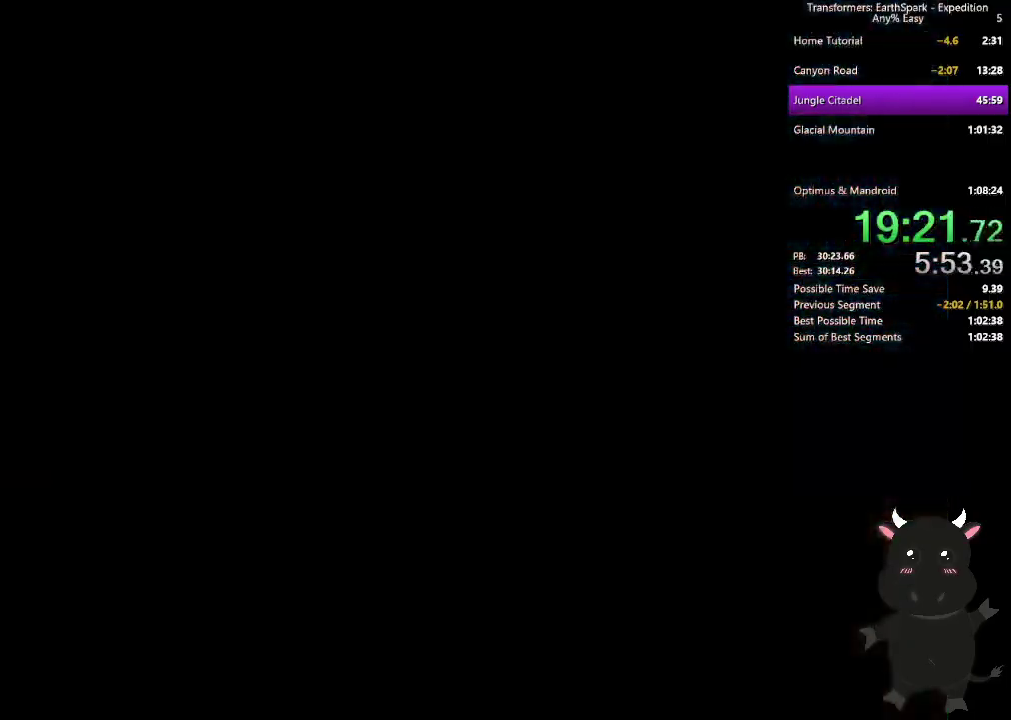
{"buttons": ["CROSS"], "left_stick": "center", "right_stick": "center", "events": [[67, "CROSS", "up"], [150, "CROSS", "down"], [217, "CROSS", "up"], [300, "CROSS", "down"], [383, "CROSS", "up"], [467, "CROSS", "down"]]}
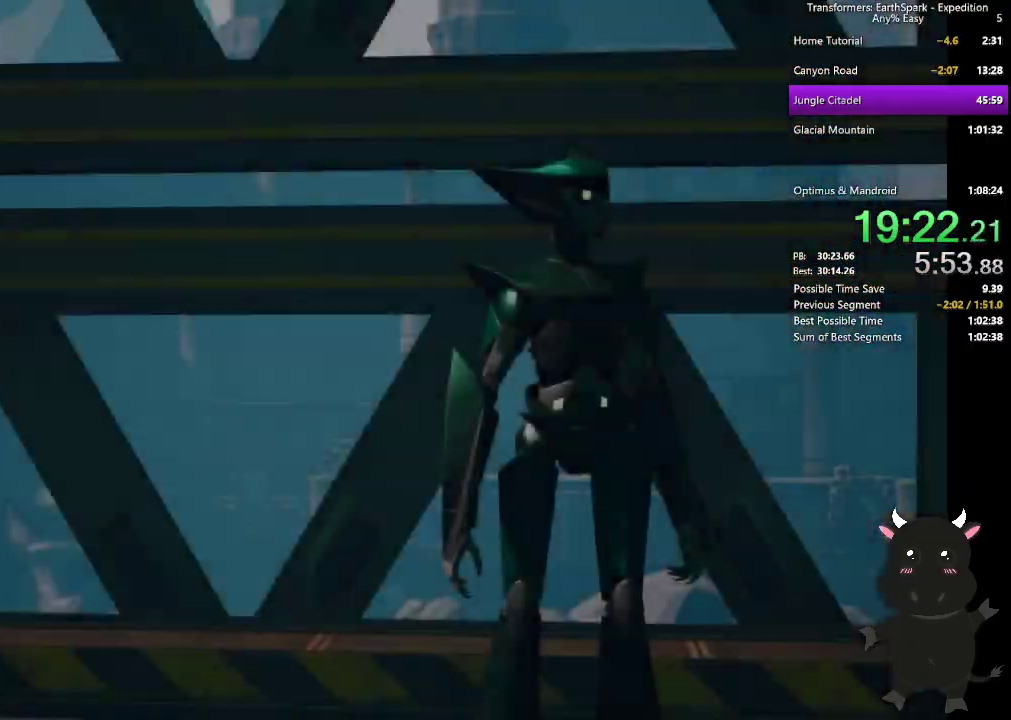
{"buttons": [], "left_stick": "center", "right_stick": "center", "events": [[33, "CROSS", "up"], [117, "CROSS", "down"], [183, "CROSS", "up"], [267, "CROSS", "down"], [333, "CROSS", "up"], [417, "CROSS", "down"], [483, "CROSS", "up"]]}
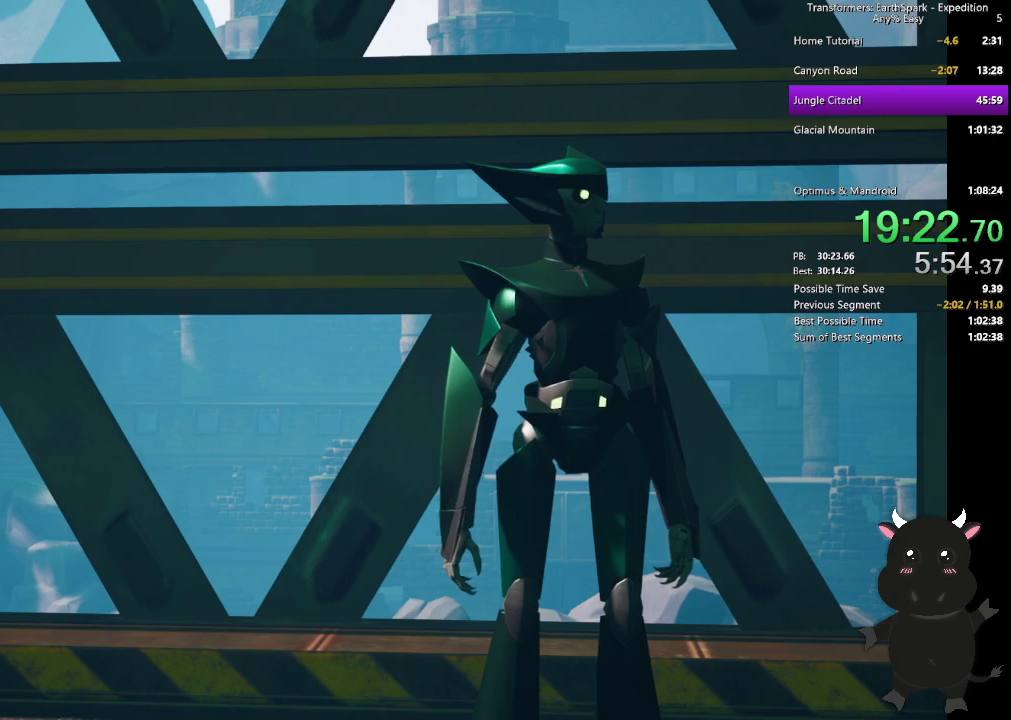
{"buttons": [], "left_stick": "center", "right_stick": "center", "events": [[50, "CROSS", "down"], [133, "CROSS", "up"], [217, "CROSS", "down"], [283, "CROSS", "up"], [367, "CROSS", "down"], [433, "CROSS", "up"]]}
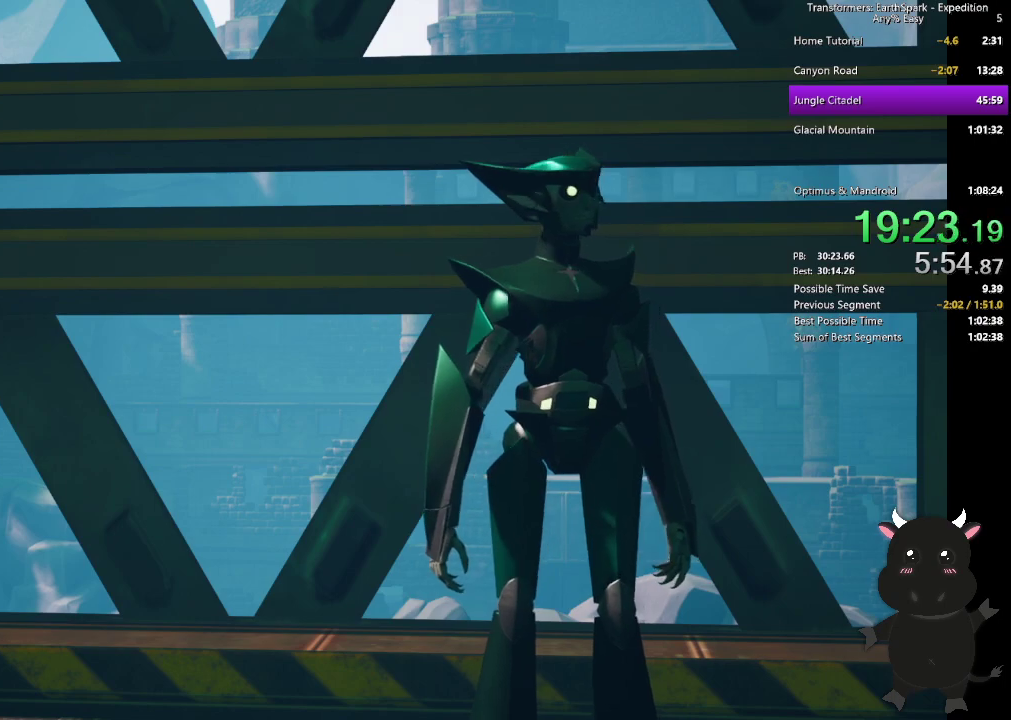
{"buttons": ["CROSS"], "left_stick": "center", "right_stick": "center", "events": [[17, "CROSS", "down"], [83, "CROSS", "up"], [167, "CROSS", "down"], [233, "CROSS", "up"], [317, "CROSS", "down"], [367, "CROSS", "up"], [450, "CROSS", "down"]]}
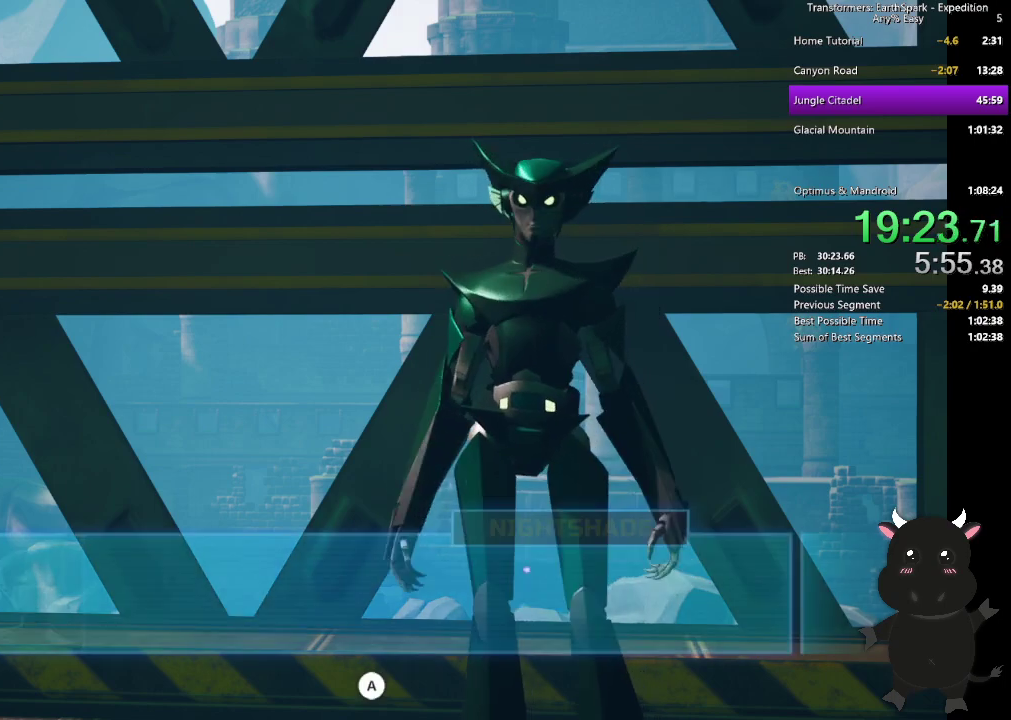
{"buttons": [], "left_stick": "center", "right_stick": "center", "events": [[17, "CROSS", "up"], [100, "CROSS", "down"], [167, "CROSS", "up"], [250, "CROSS", "down"], [317, "CROSS", "up"], [400, "CROSS", "down"], [467, "CROSS", "up"]]}